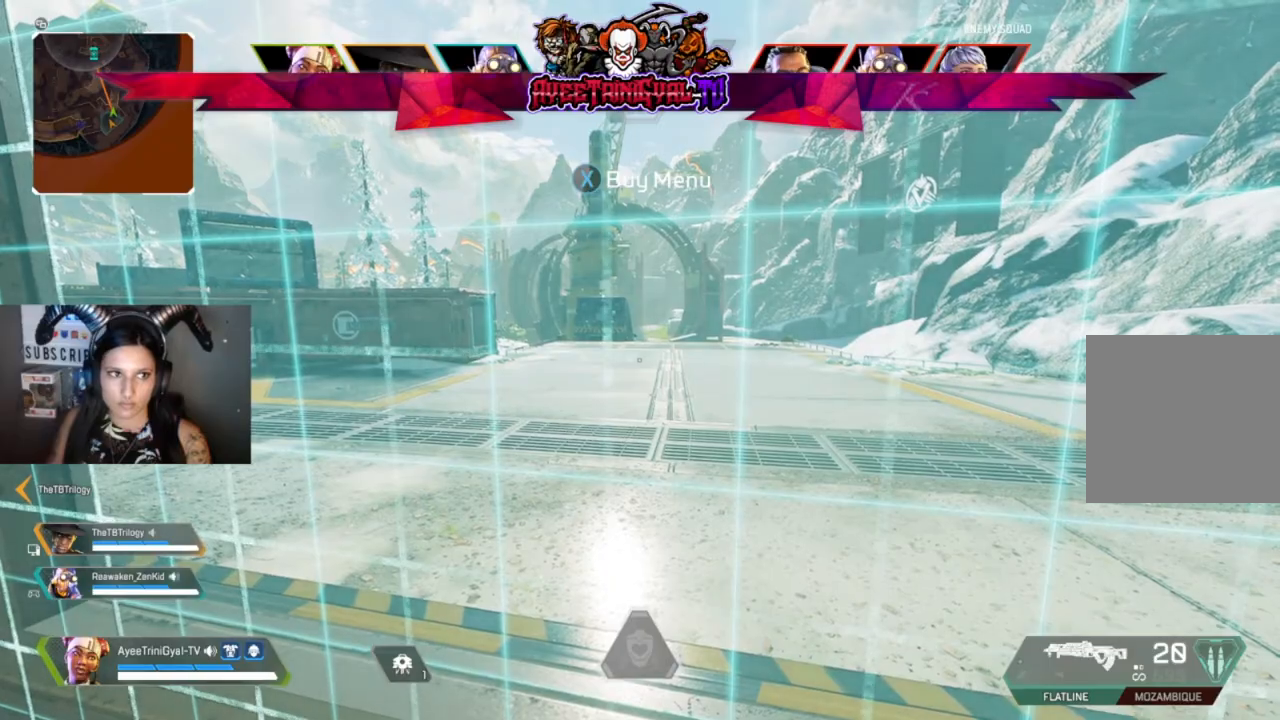
Gameplay with a controller (Xbox layout); each line is a JSON object with the inputs held at the frame after it. "events" lists button and stick changes between this image and that frame as [ms after this image, input, new state], when the widget could be followed in between.
{"buttons": [], "left_stick": "center", "right_stick": "center", "events": []}
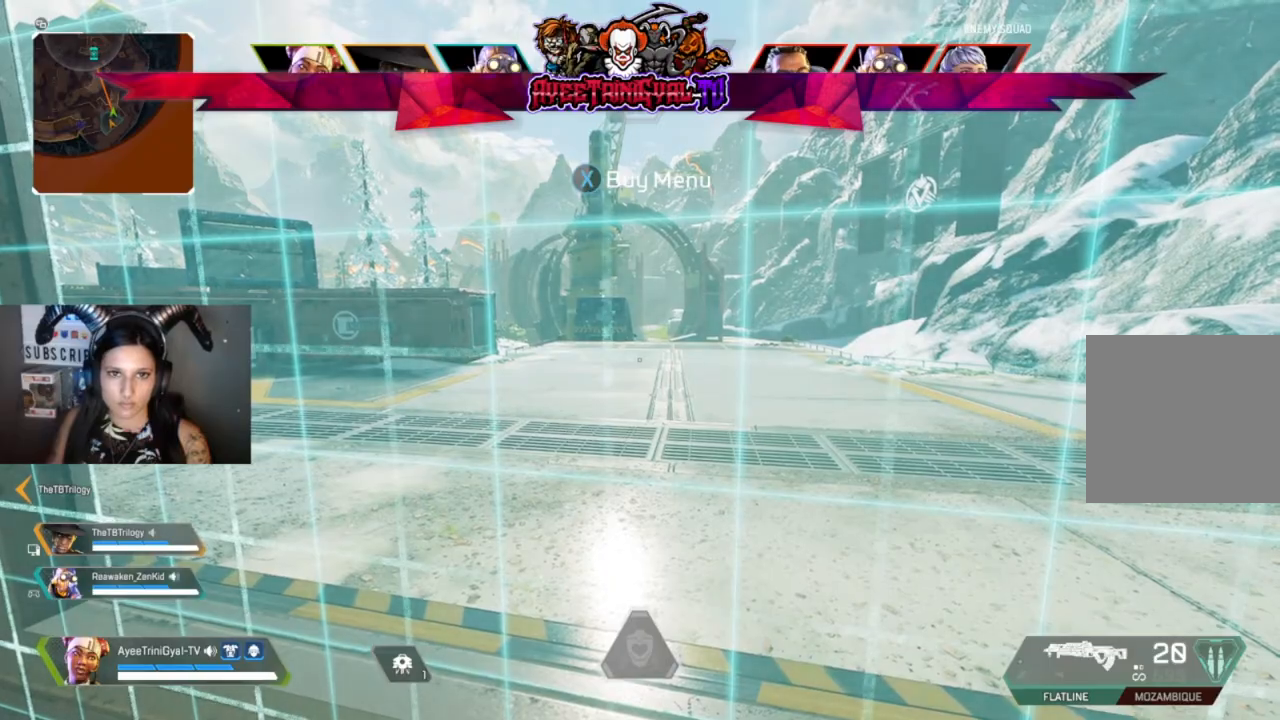
{"buttons": ["L3"], "left_stick": "up", "right_stick": "center", "events": [[267, "left_stick", "up"], [500, "L3", "down"]]}
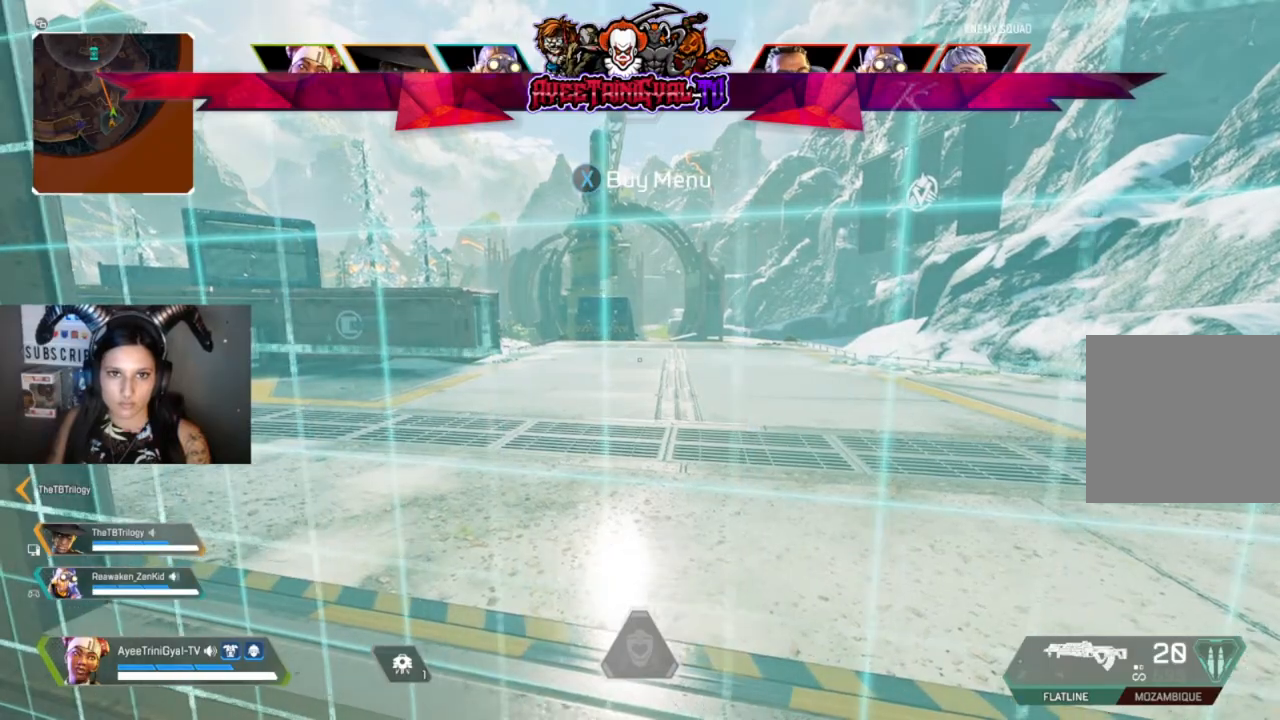
{"buttons": [], "left_stick": "up", "right_stick": "center", "events": [[333, "L3", "up"]]}
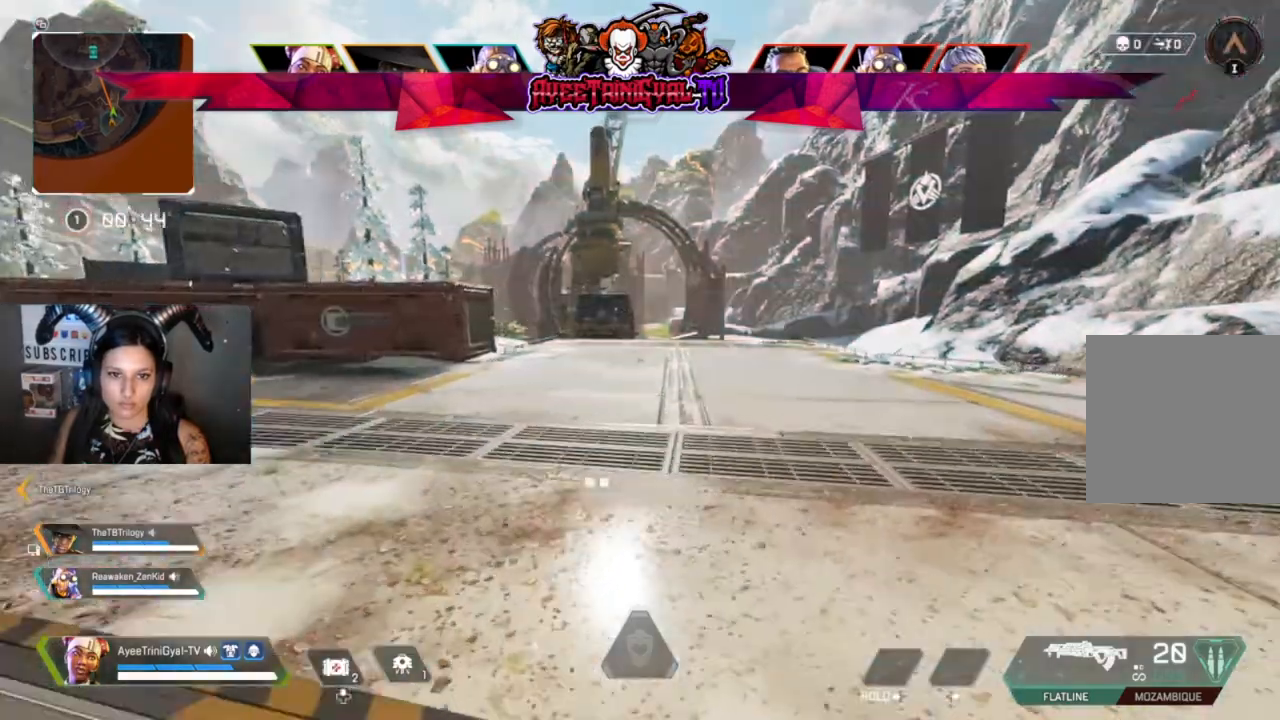
{"buttons": [], "left_stick": "up", "right_stick": "center", "events": []}
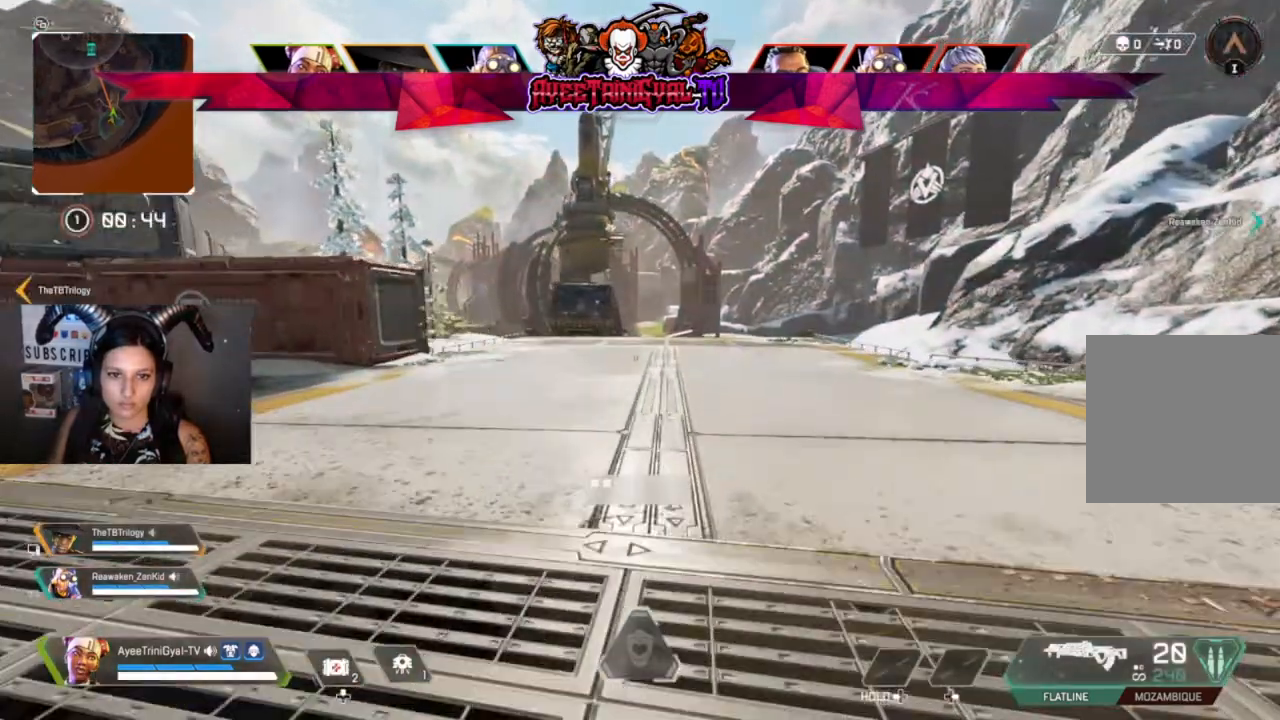
{"buttons": [], "left_stick": "up", "right_stick": "center", "events": []}
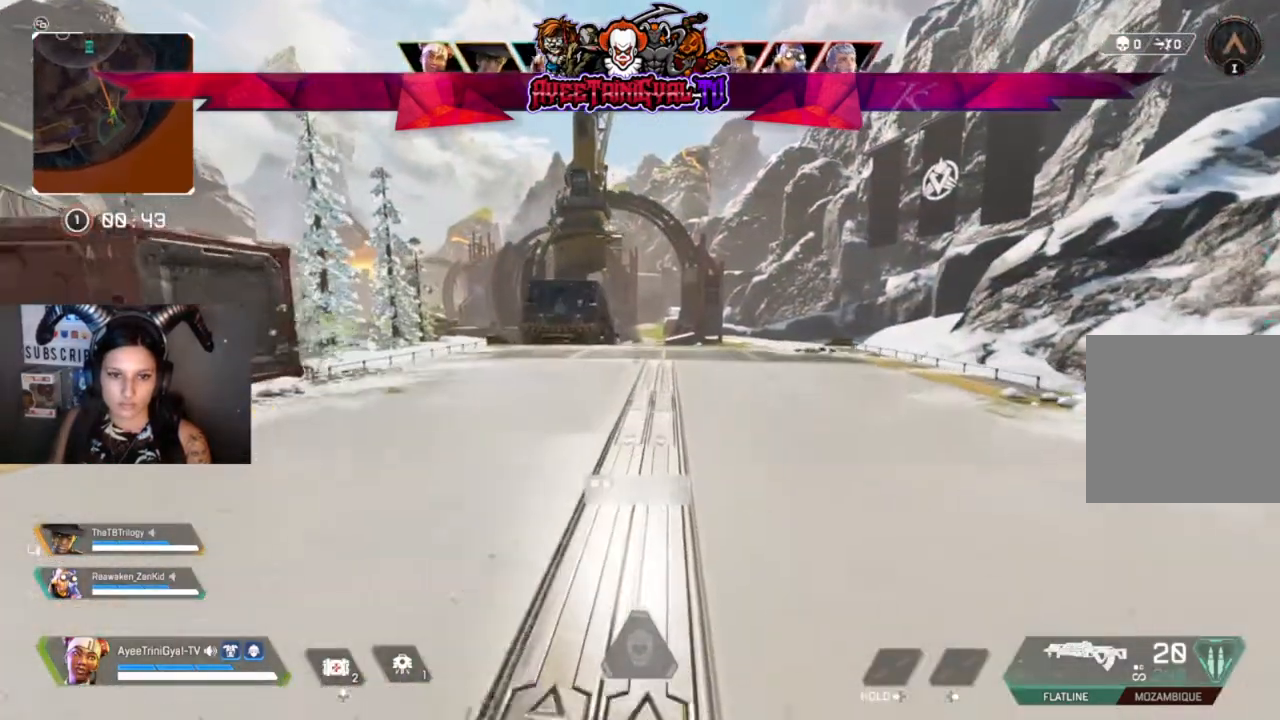
{"buttons": [], "left_stick": "up", "right_stick": "center", "events": []}
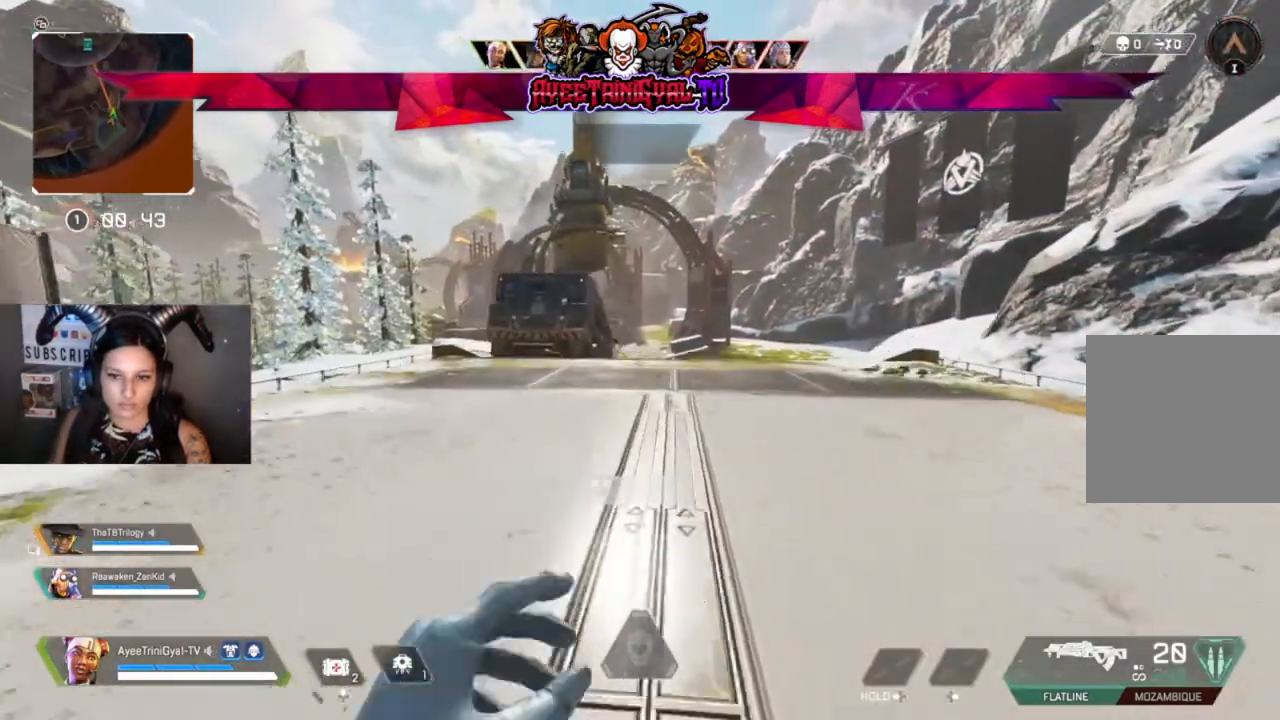
{"buttons": [], "left_stick": "up", "right_stick": "center", "events": []}
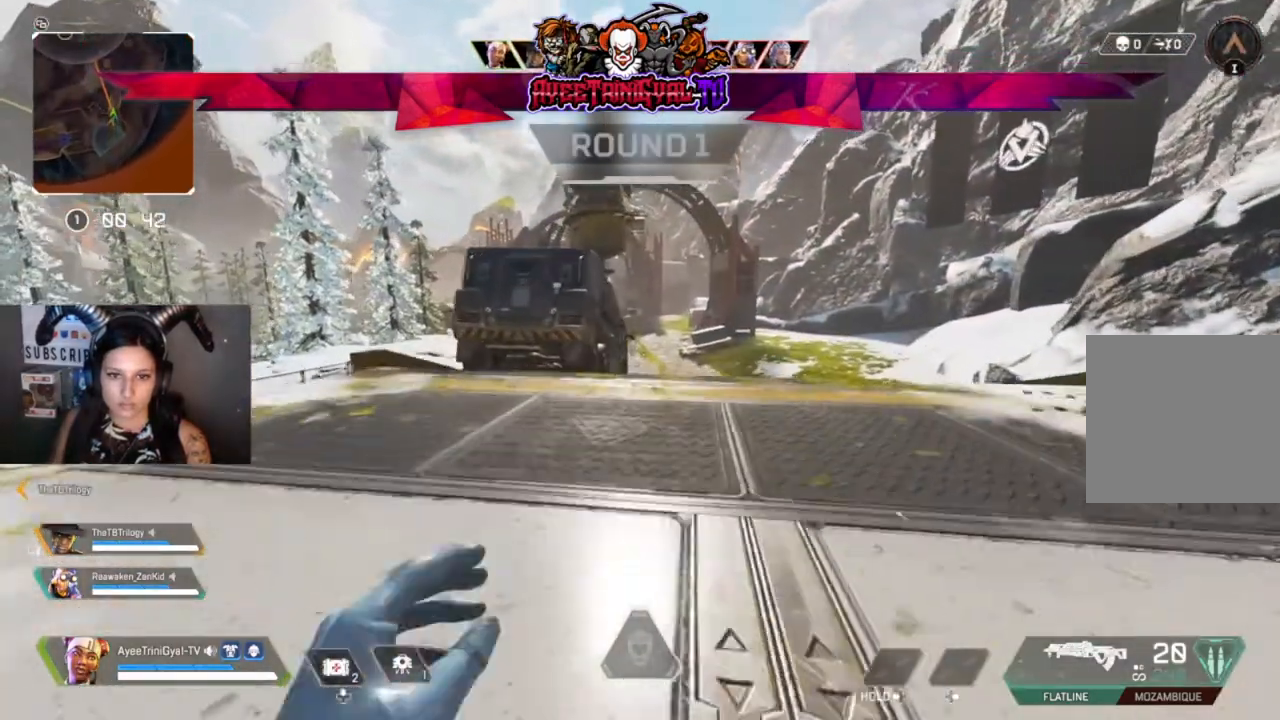
{"buttons": [], "left_stick": "up", "right_stick": "center", "events": []}
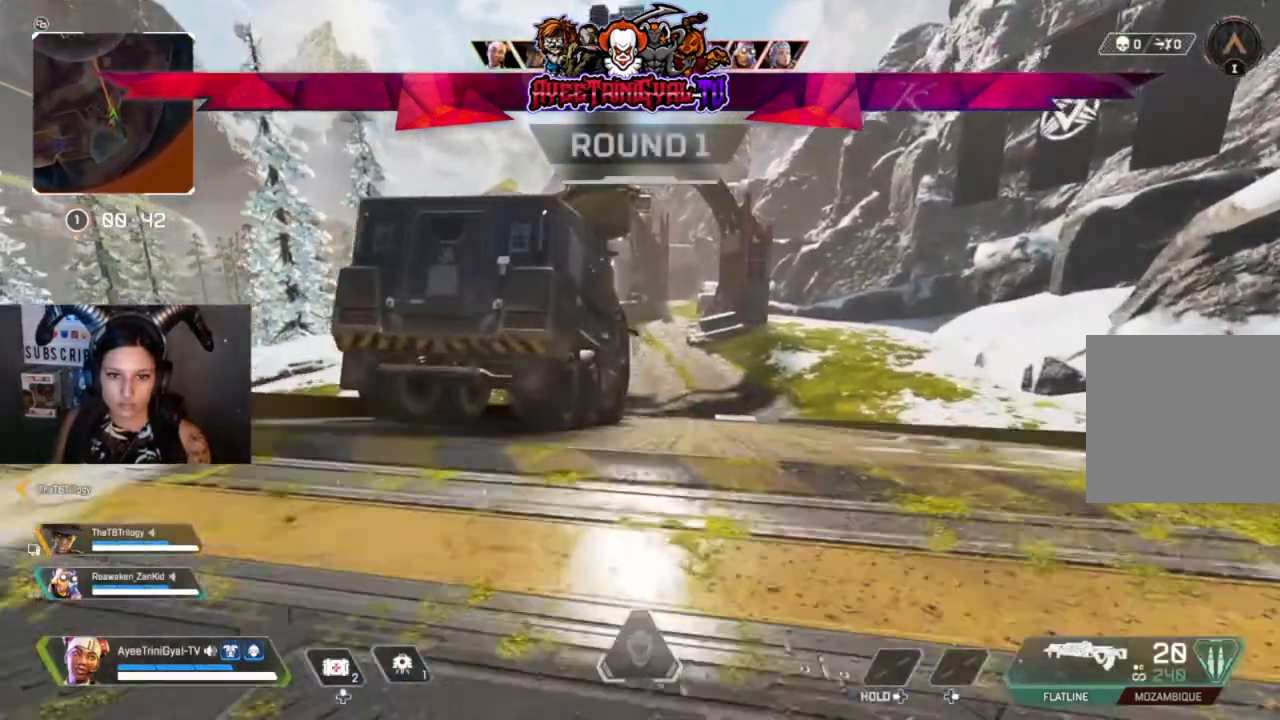
{"buttons": [], "left_stick": "up", "right_stick": "center", "events": [[100, "R3", "down"], [267, "R3", "up"]]}
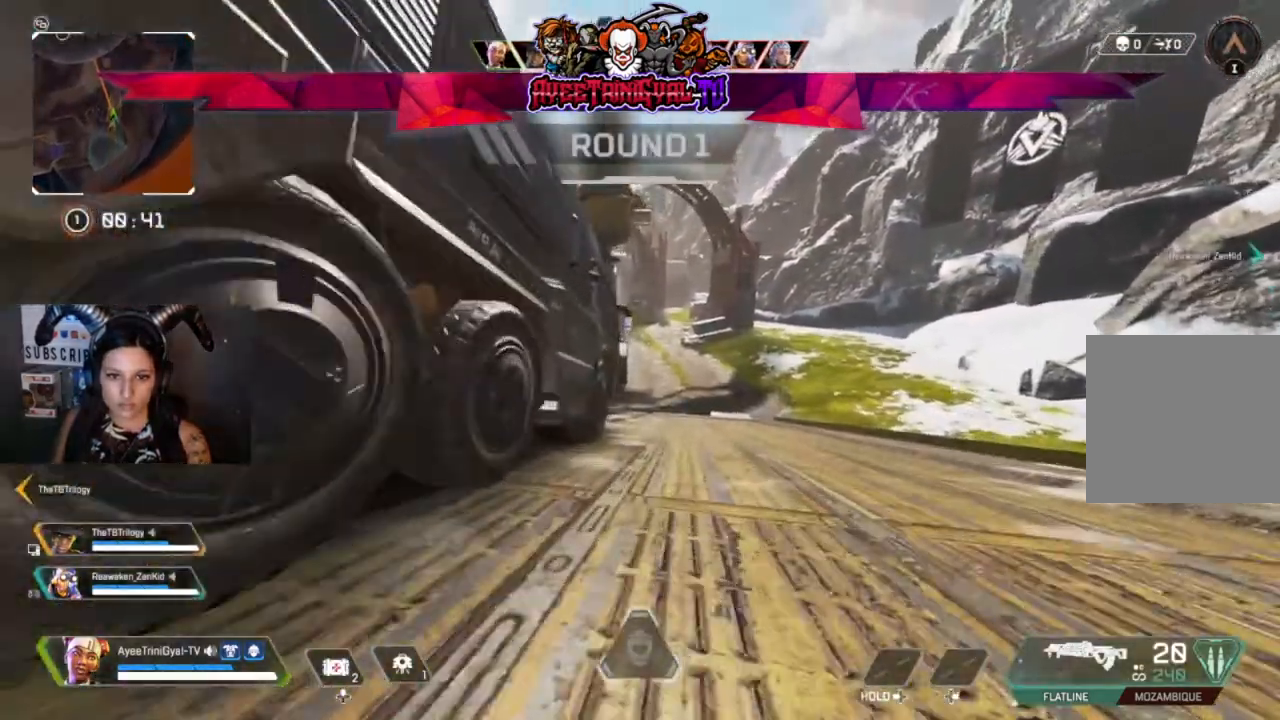
{"buttons": [], "left_stick": "up", "right_stick": "center", "events": []}
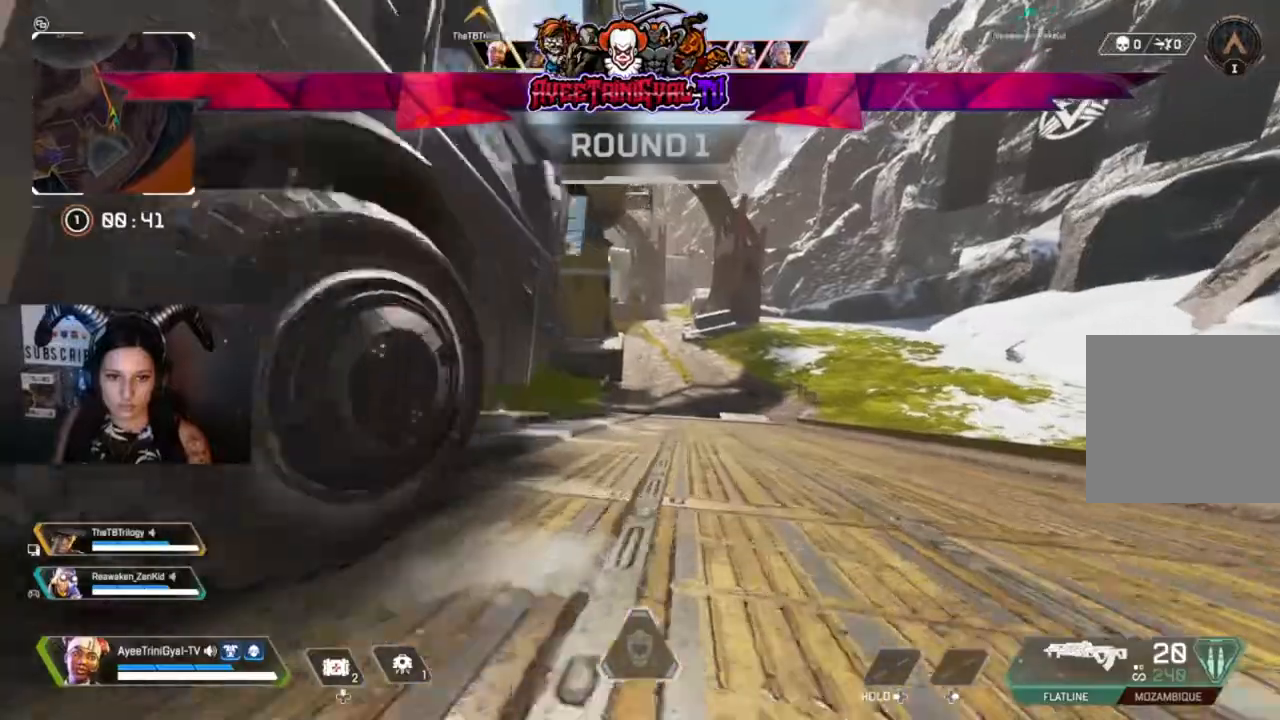
{"buttons": [], "left_stick": "up", "right_stick": "center", "events": []}
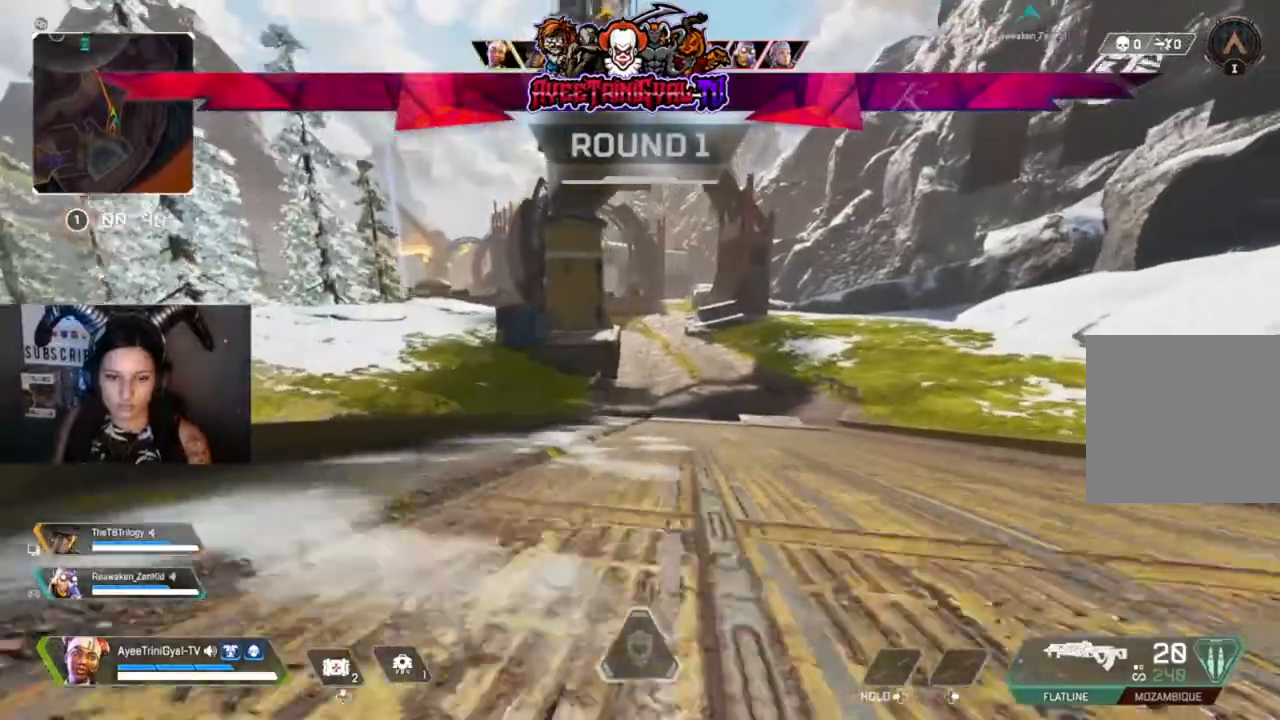
{"buttons": [], "left_stick": "up", "right_stick": "center", "events": []}
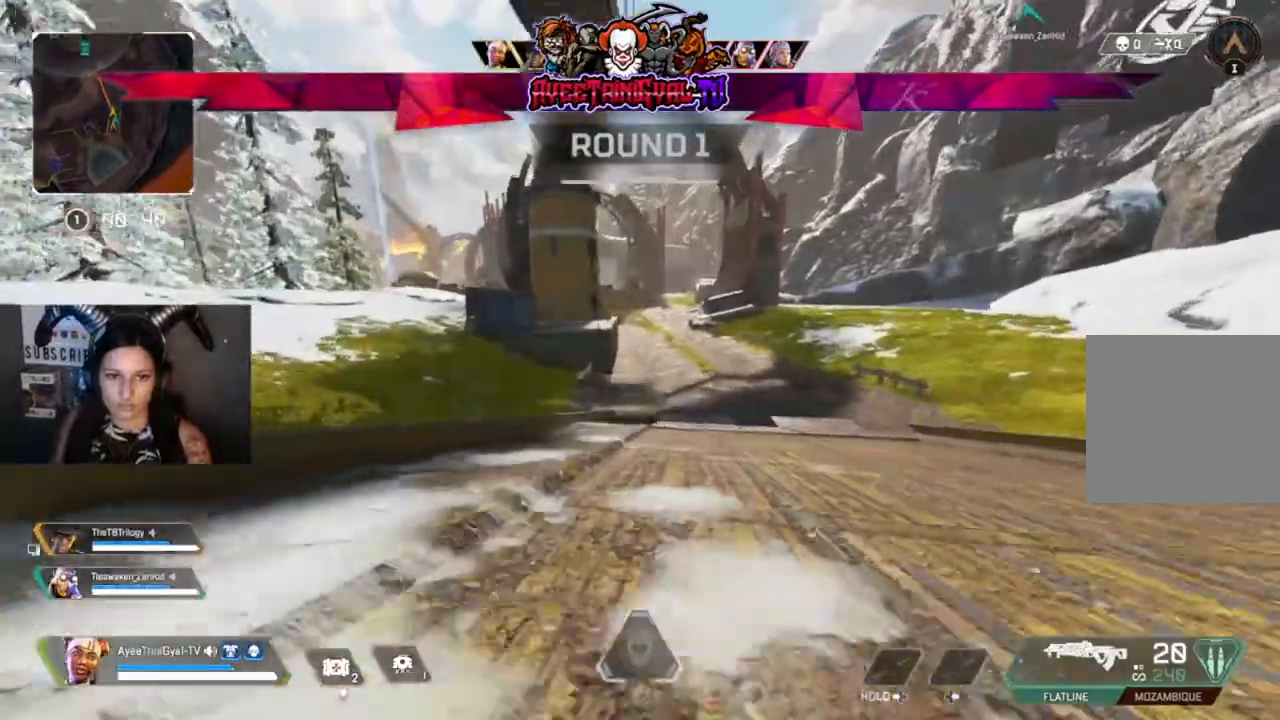
{"buttons": [], "left_stick": "up", "right_stick": "center", "events": []}
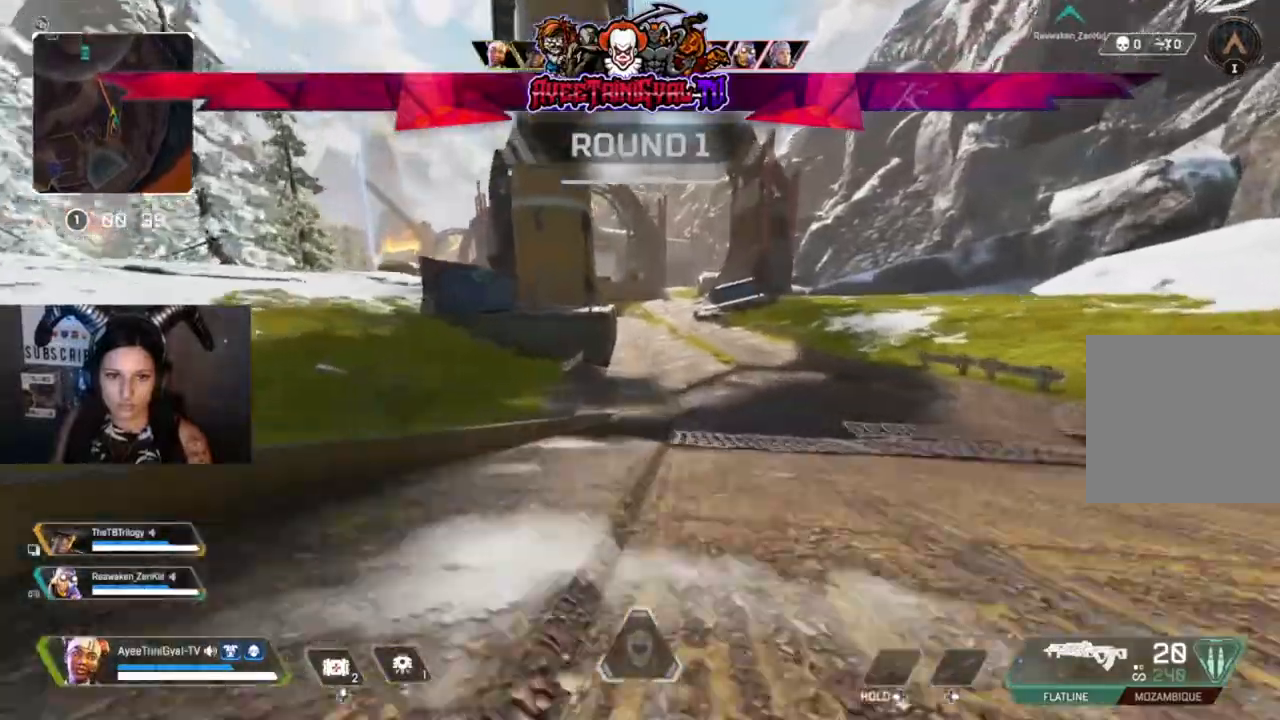
{"buttons": [], "left_stick": "up", "right_stick": "center", "events": []}
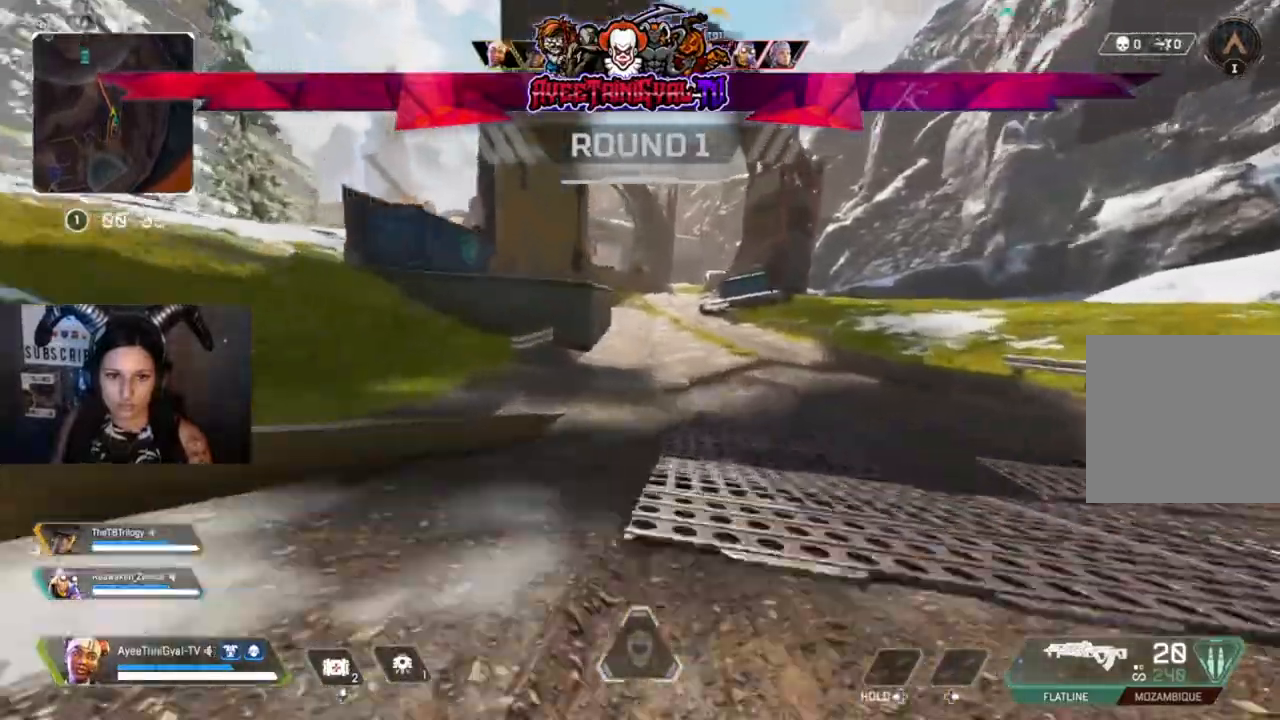
{"buttons": [], "left_stick": "up", "right_stick": "center", "events": []}
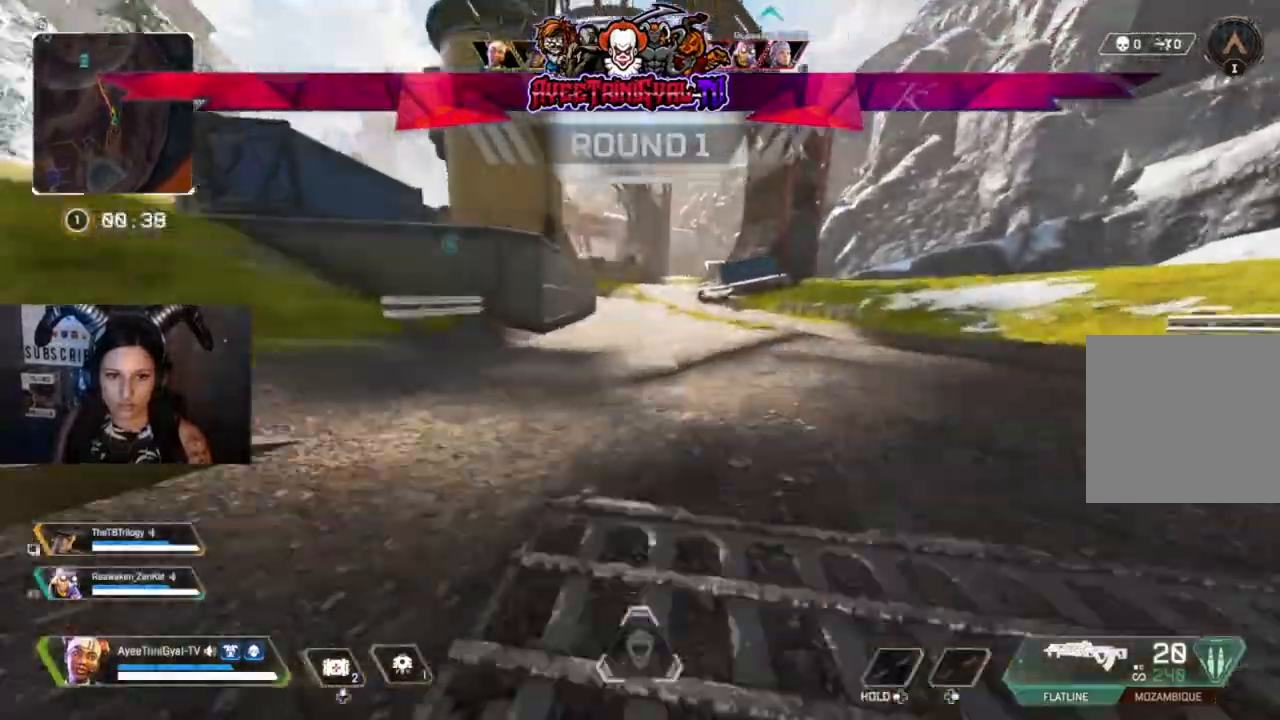
{"buttons": [], "left_stick": "up", "right_stick": "center", "events": [[100, "A", "down"], [333, "A", "up"]]}
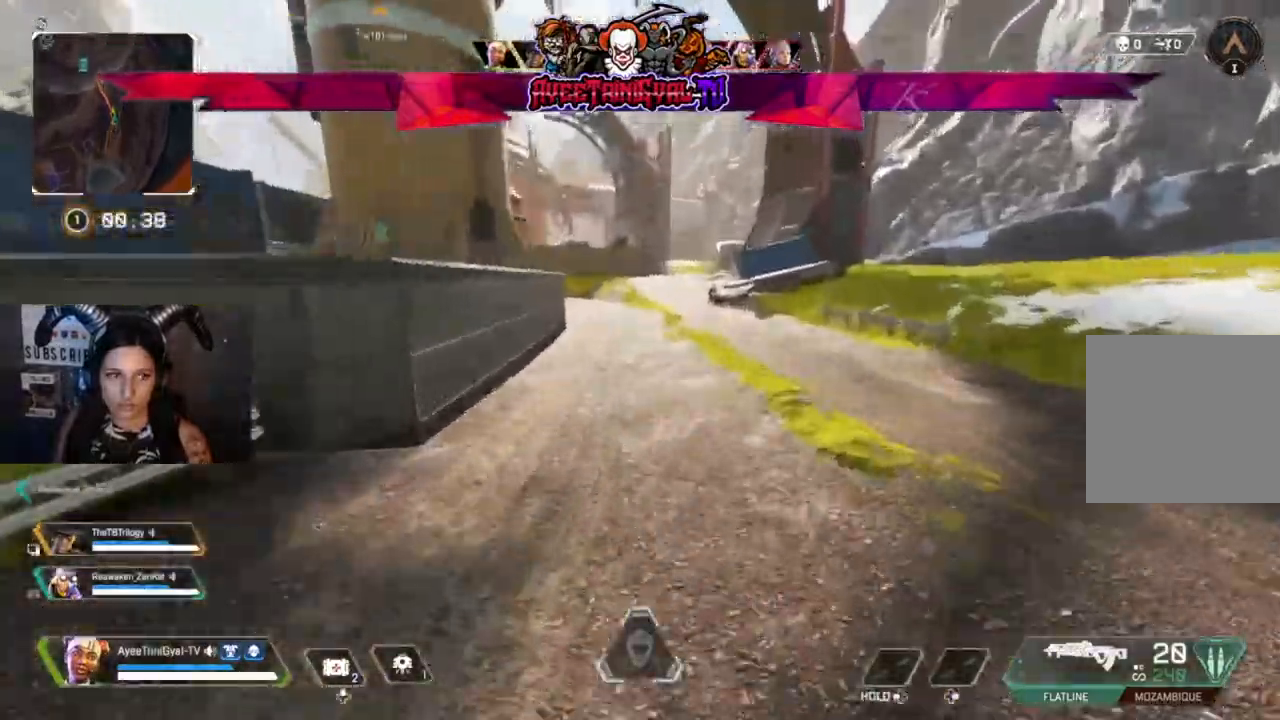
{"buttons": [], "left_stick": "up", "right_stick": "center", "events": []}
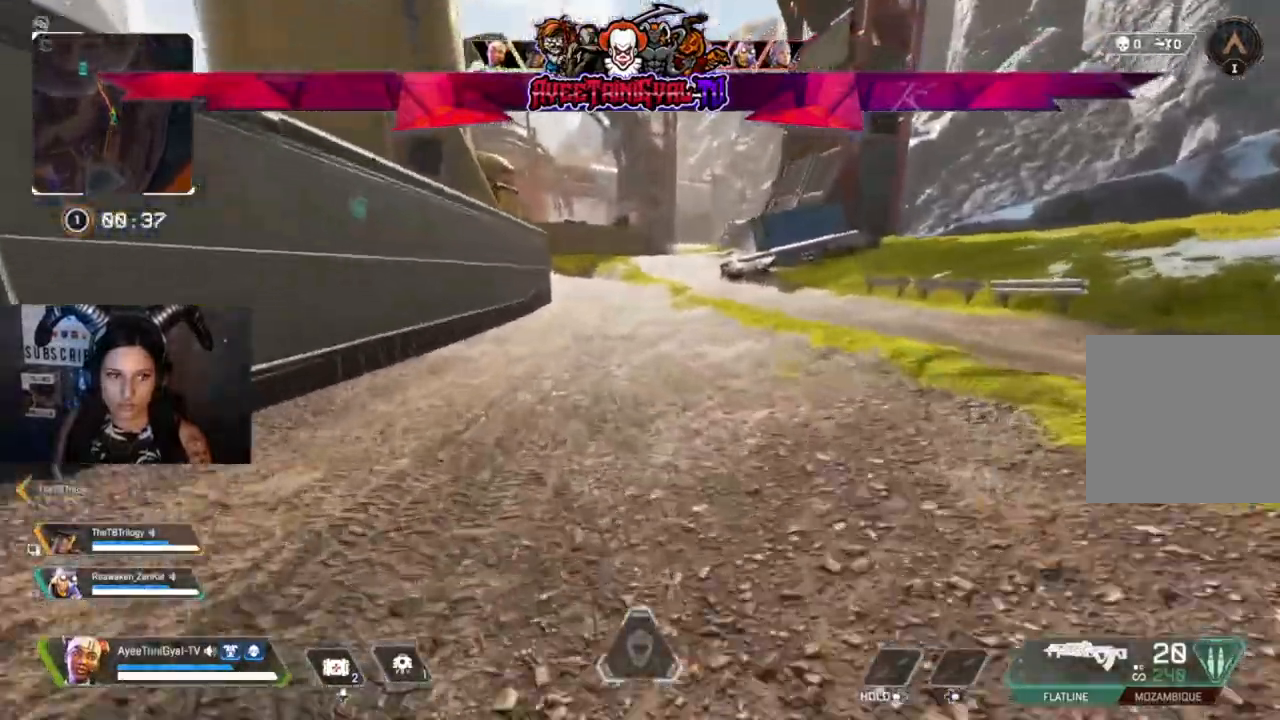
{"buttons": [], "left_stick": "up", "right_stick": "center", "events": [[33, "right_stick", "up-left"], [233, "right_stick", "center"]]}
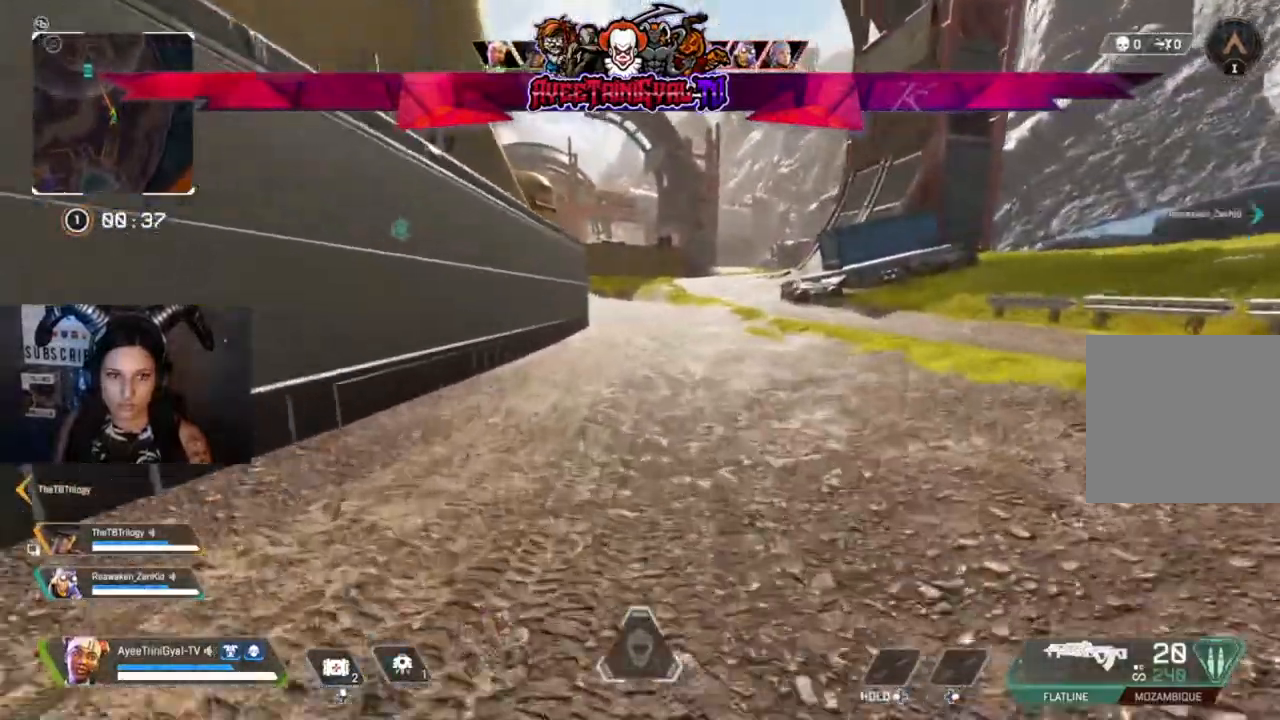
{"buttons": [], "left_stick": "up", "right_stick": "center", "events": []}
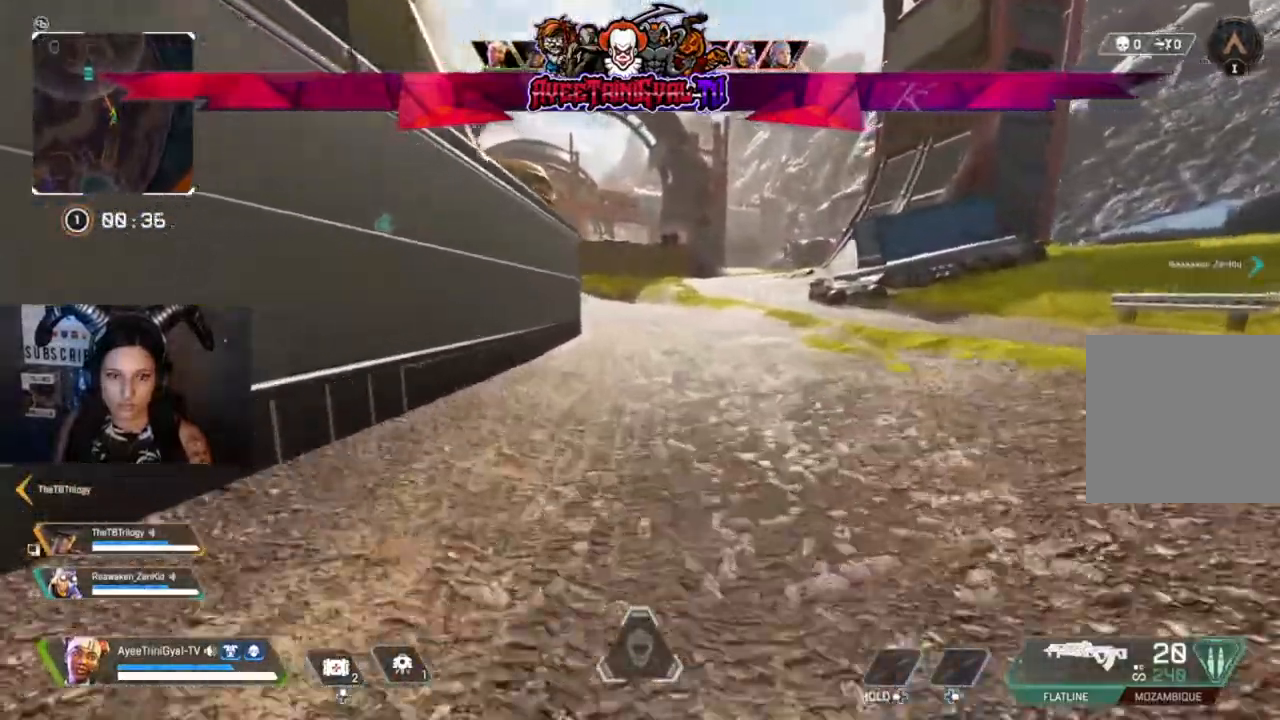
{"buttons": [], "left_stick": "up", "right_stick": "center", "events": []}
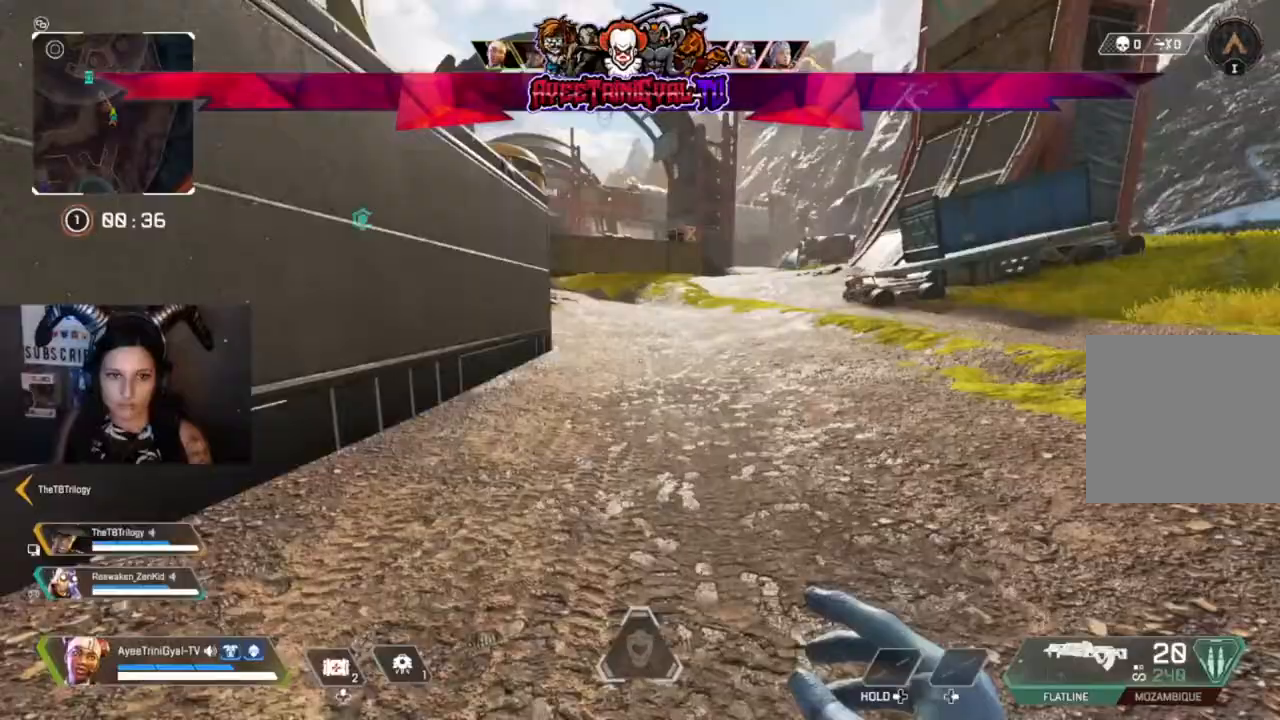
{"buttons": [], "left_stick": "up", "right_stick": "center", "events": []}
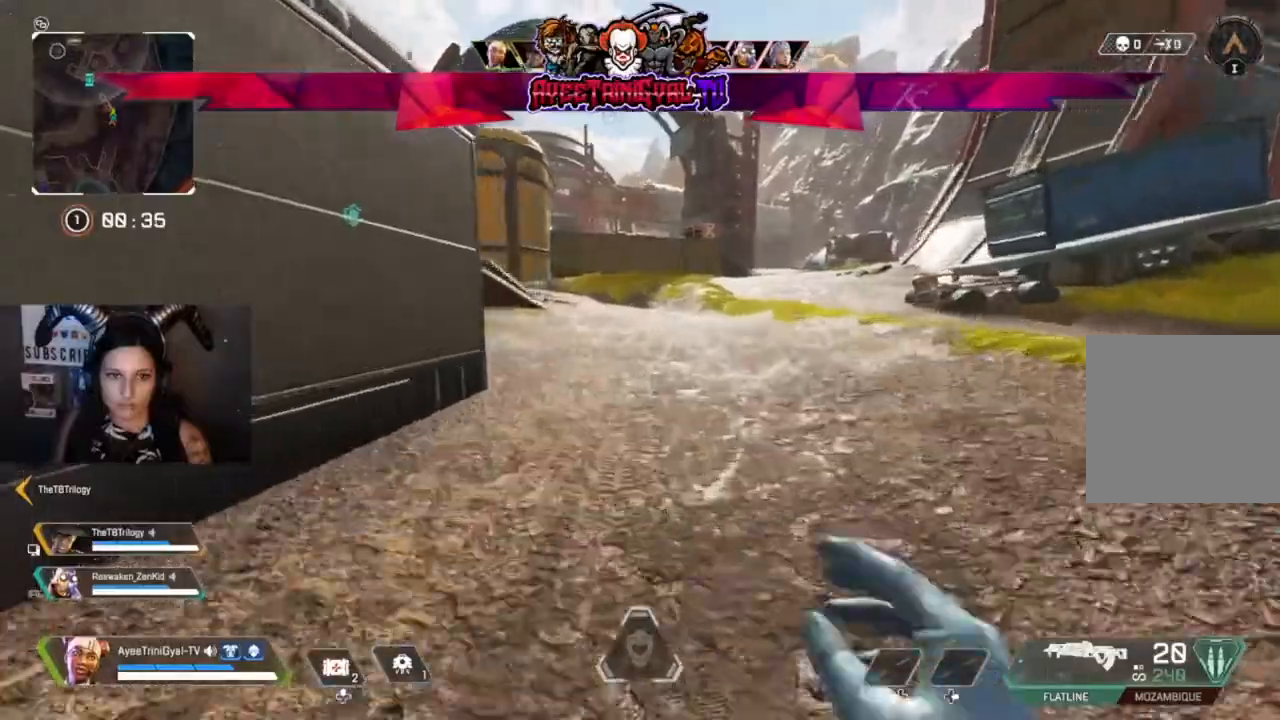
{"buttons": [], "left_stick": "up", "right_stick": "center", "events": []}
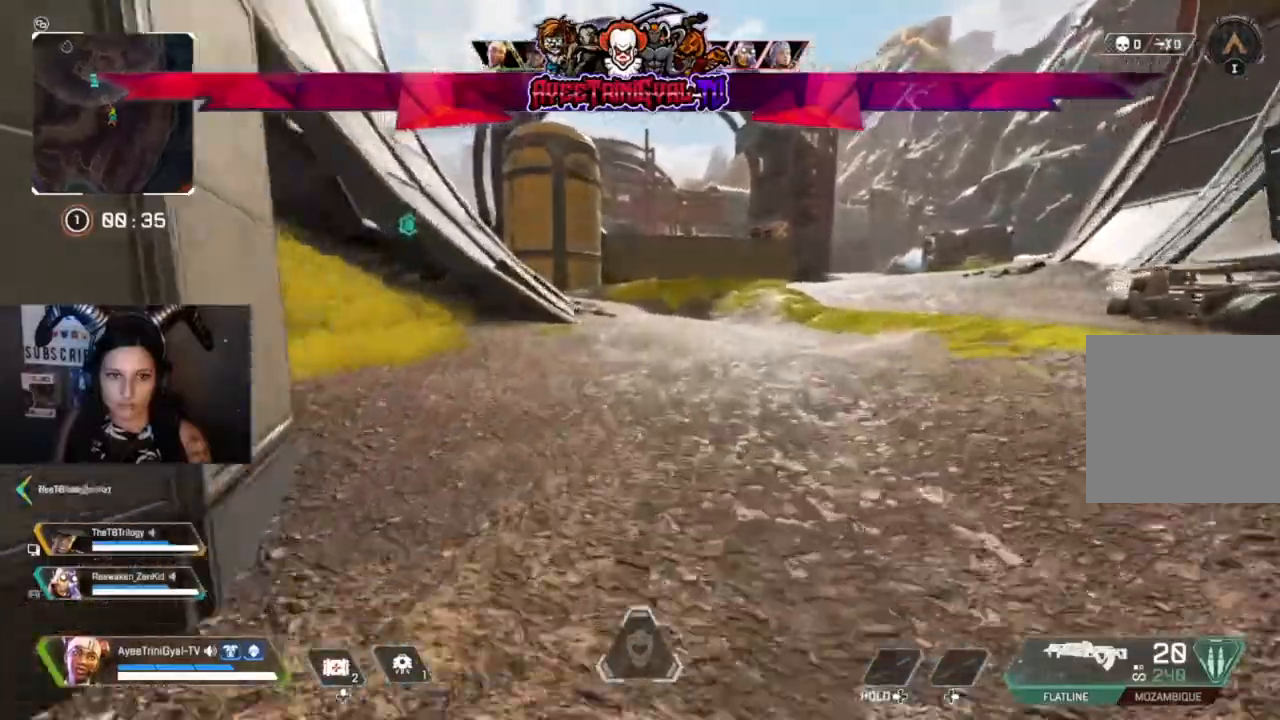
{"buttons": [], "left_stick": "up", "right_stick": "center", "events": []}
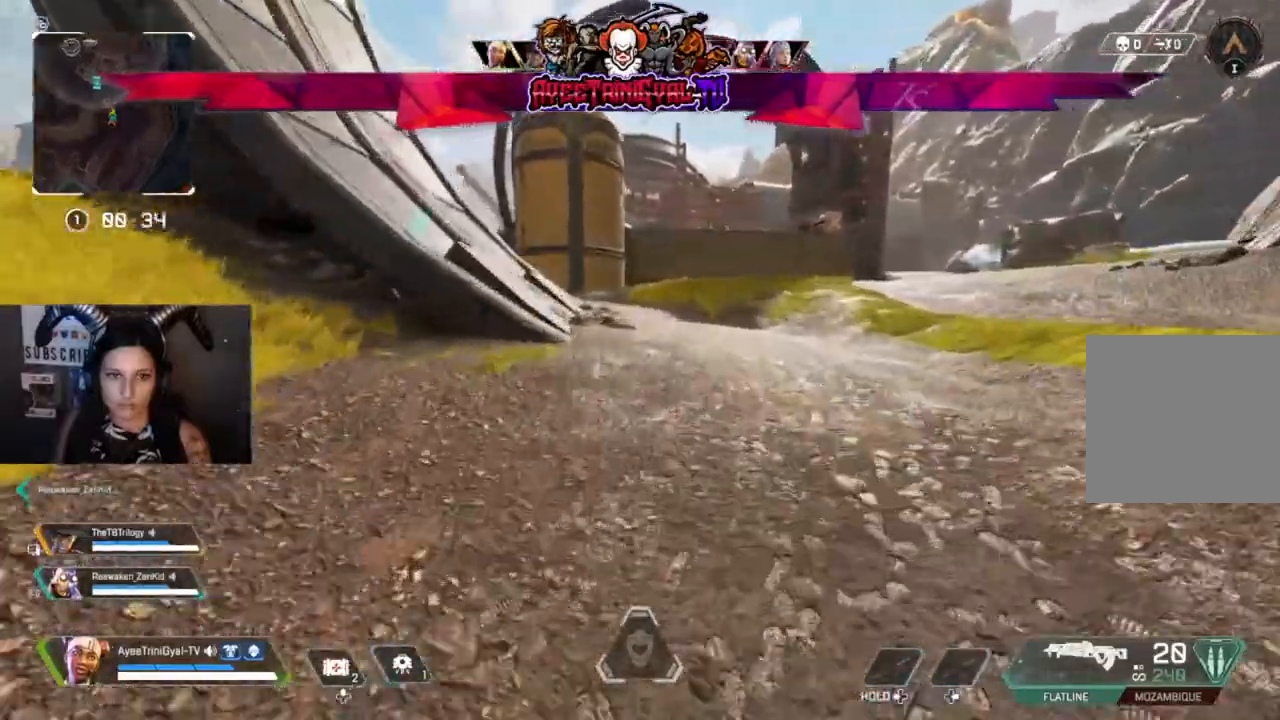
{"buttons": [], "left_stick": "up", "right_stick": "center", "events": []}
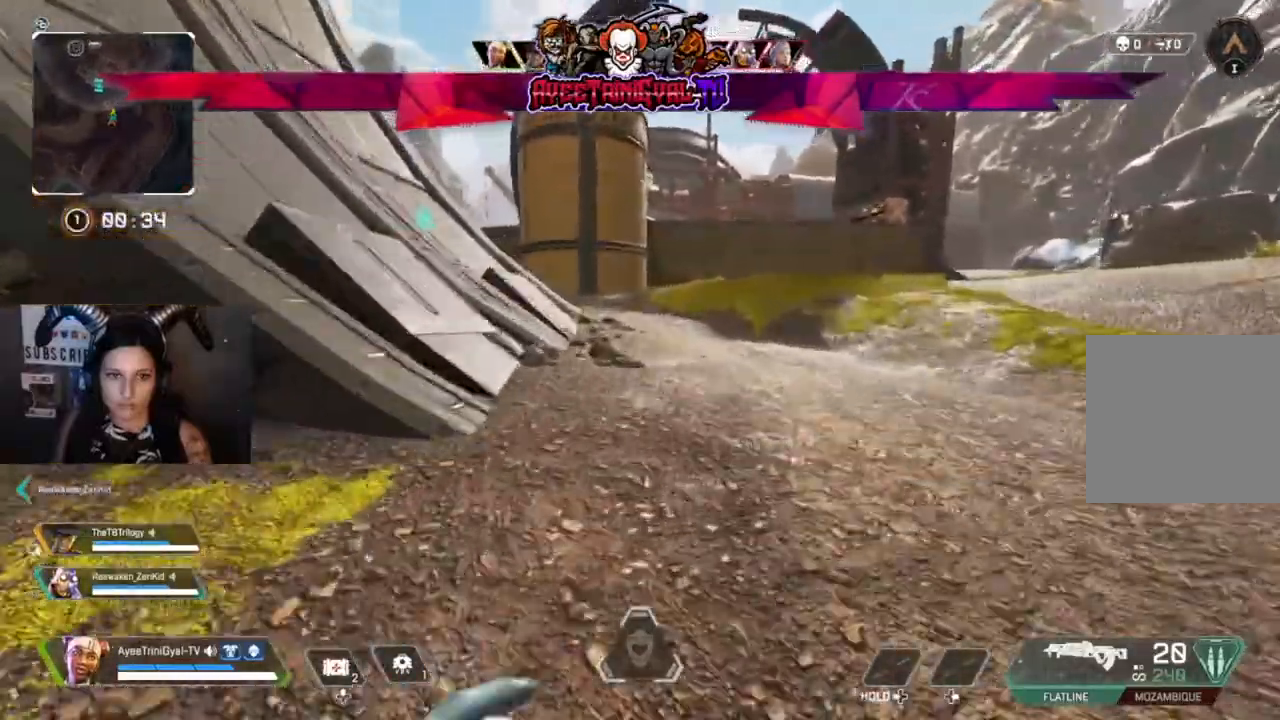
{"buttons": [], "left_stick": "up", "right_stick": "center", "events": []}
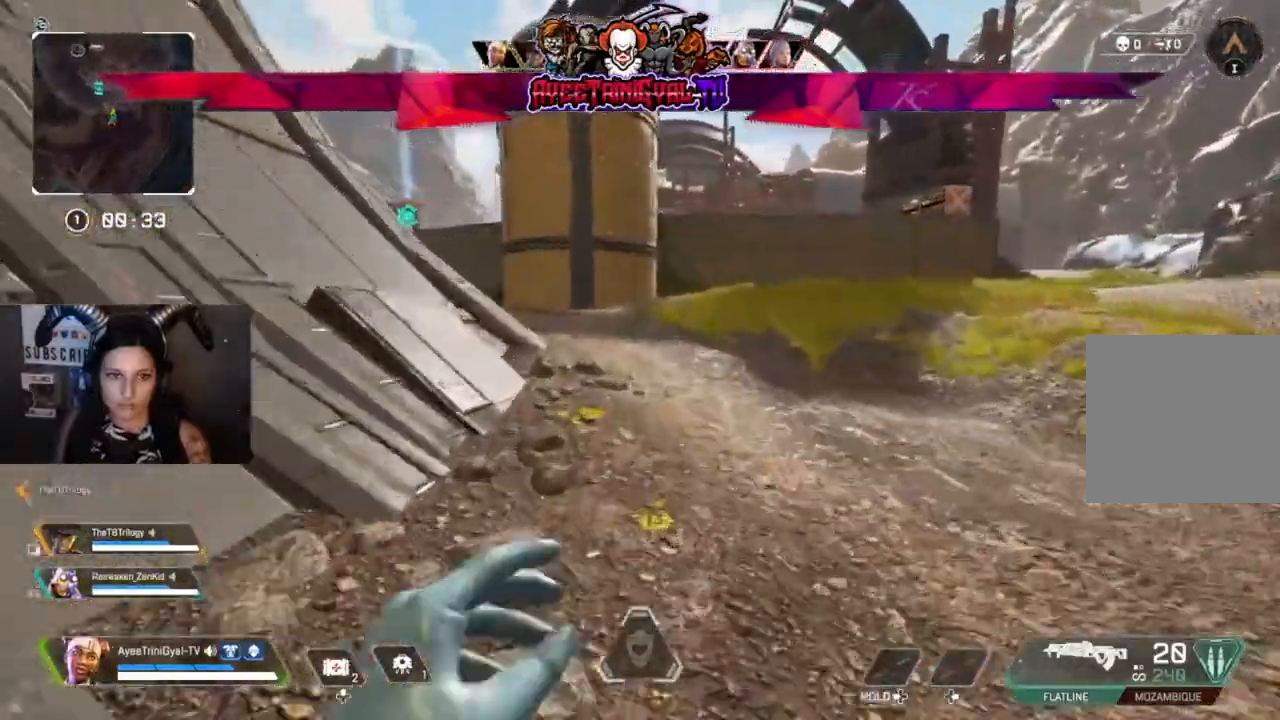
{"buttons": [], "left_stick": "up", "right_stick": "center", "events": []}
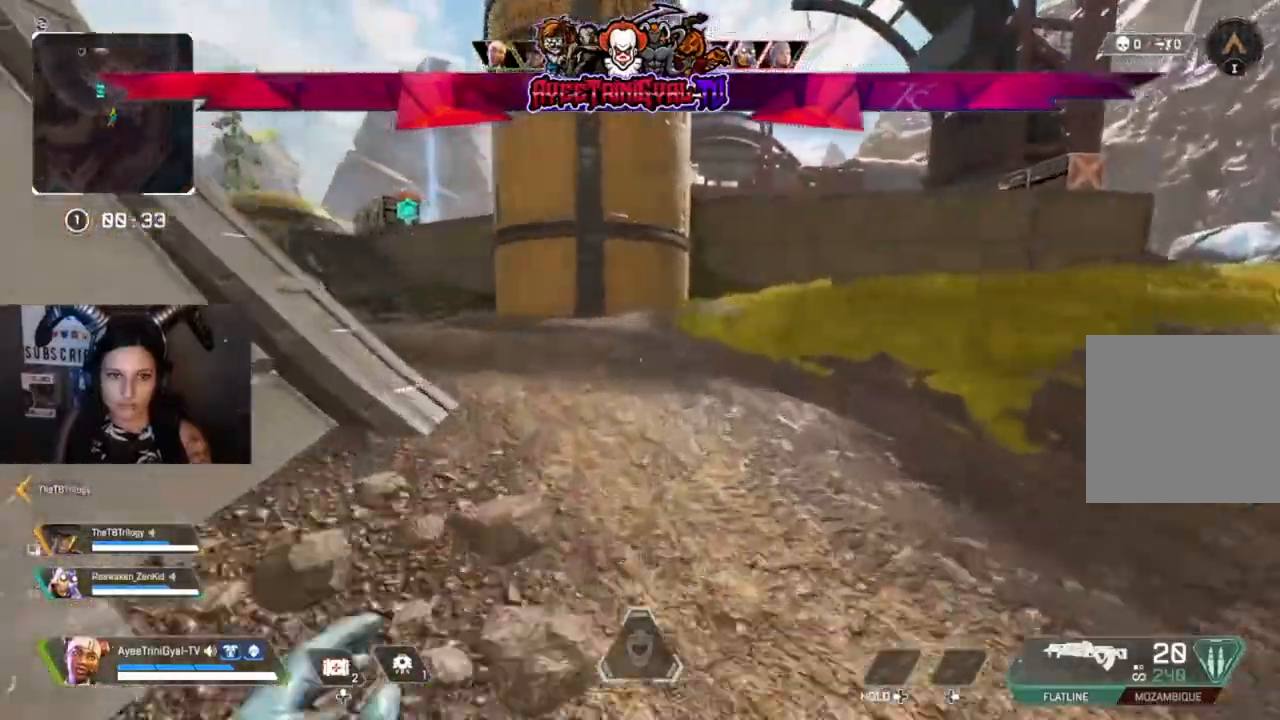
{"buttons": [], "left_stick": "up", "right_stick": "center", "events": []}
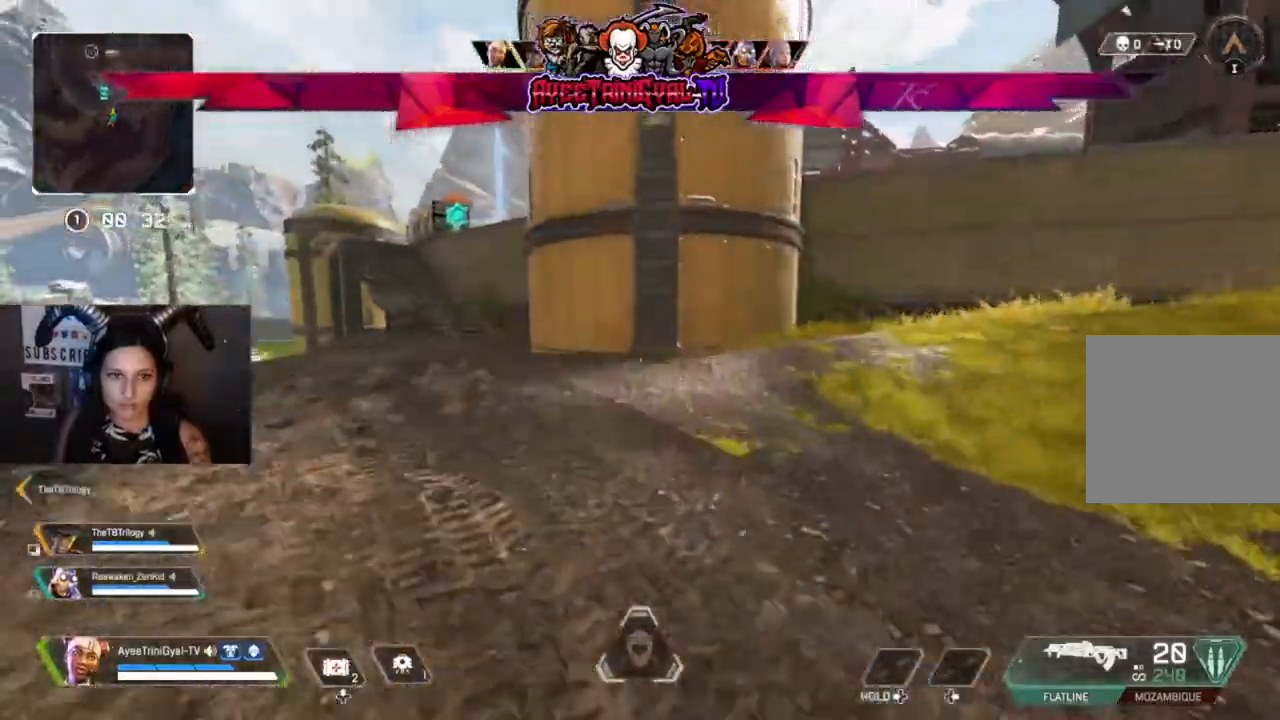
{"buttons": [], "left_stick": "up", "right_stick": "center", "events": []}